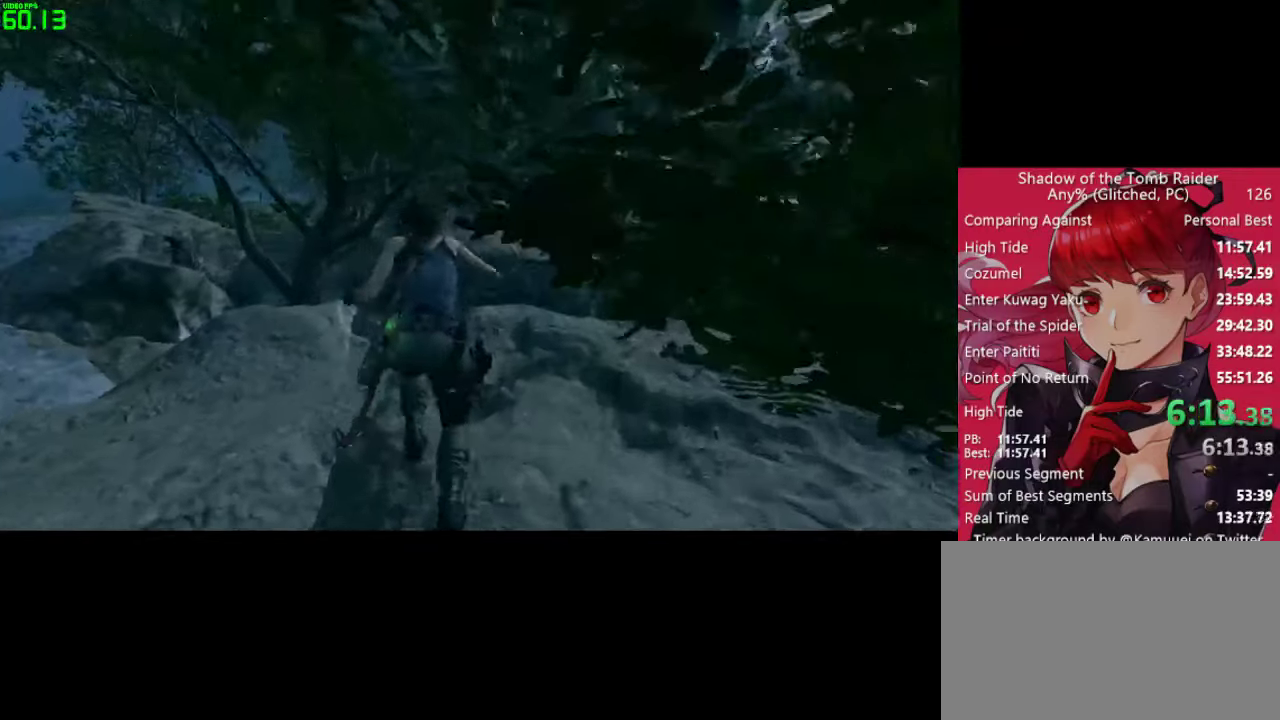
Gameplay with keyboard and mouse; each line is a JSON object with the keys and mouse buttons held at the frame after it. "events" lists presses ("down") and releases ("up") of "1", "2", "3", "4", "5", "a", "alt", "c", "caps_lock", "ctrl", "d", "e", "f", "g", "q", "r", "s", "shift", "space", "t", "tab", "v", "w", "x", "z", "mouse_left" and "mouse_right" between this image and that frame as [ms after this image, input, new state], when the widget could be followed in between. "mouse_left", "mouse_right" = the "left", "right" buttons of the "mouse" list. No other keys are recorded. "mouse_move" is the direction in which the mouse moves at that frame (one of eight, or "still"), when it could be read. Not read: mouse_wheel.
{"keys": ["d", "w"], "mouse": [], "mouse_move": "still", "events": [[17, "space", "down"], [117, "space", "up"], [300, "d", "down"]]}
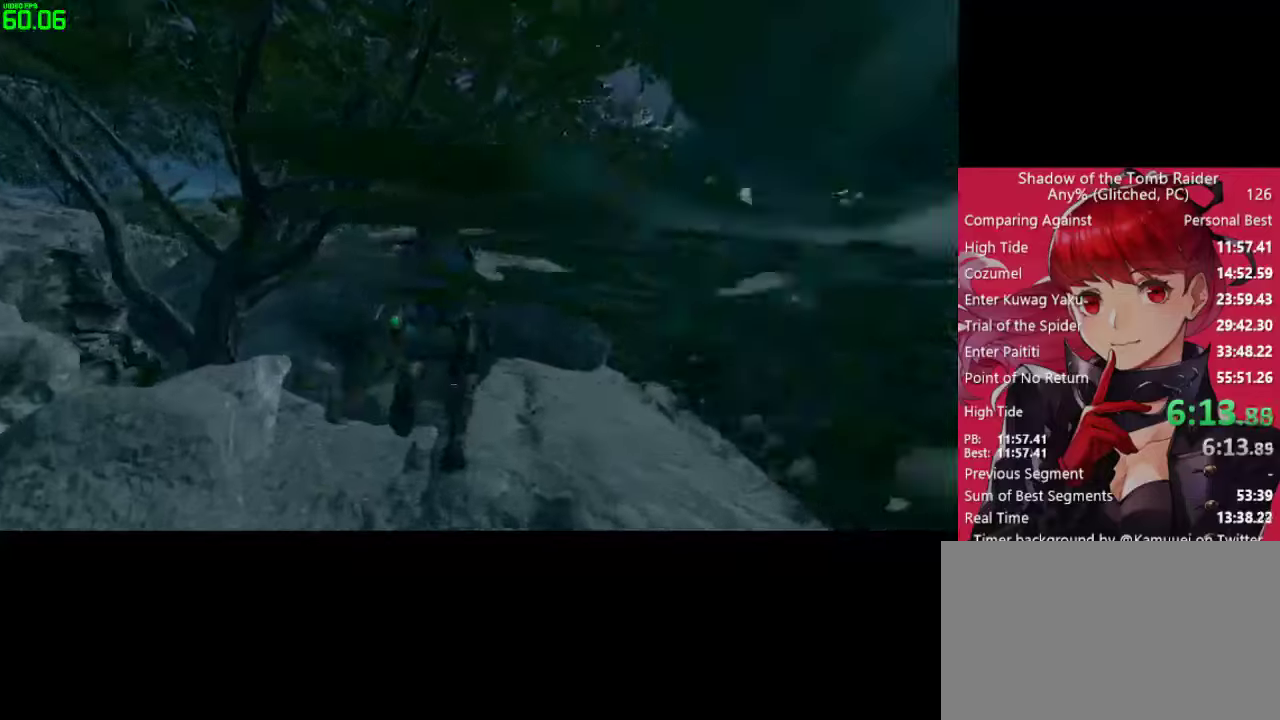
{"keys": ["w"], "mouse": [], "mouse_move": "left", "events": [[33, "d", "up"], [266, "d", "down"], [316, "d", "up"]]}
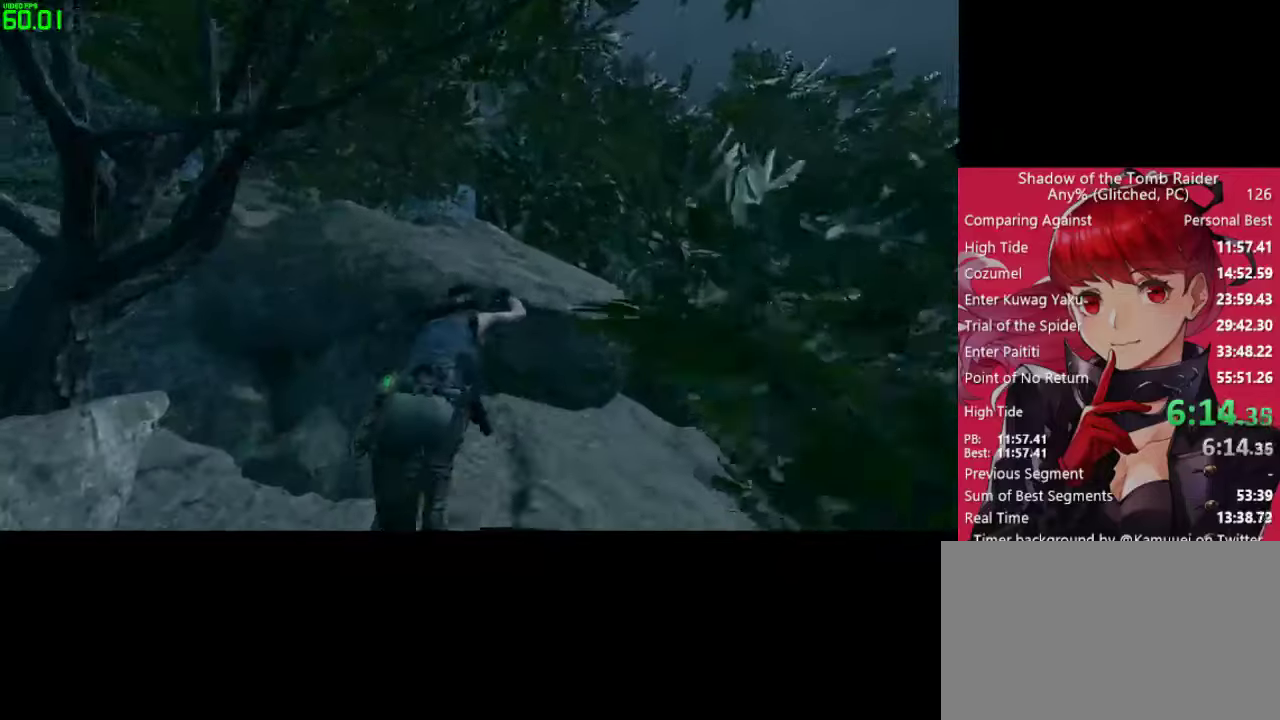
{"keys": ["w"], "mouse": [], "mouse_move": "down-left", "events": [[150, "space", "down"], [283, "space", "up"]]}
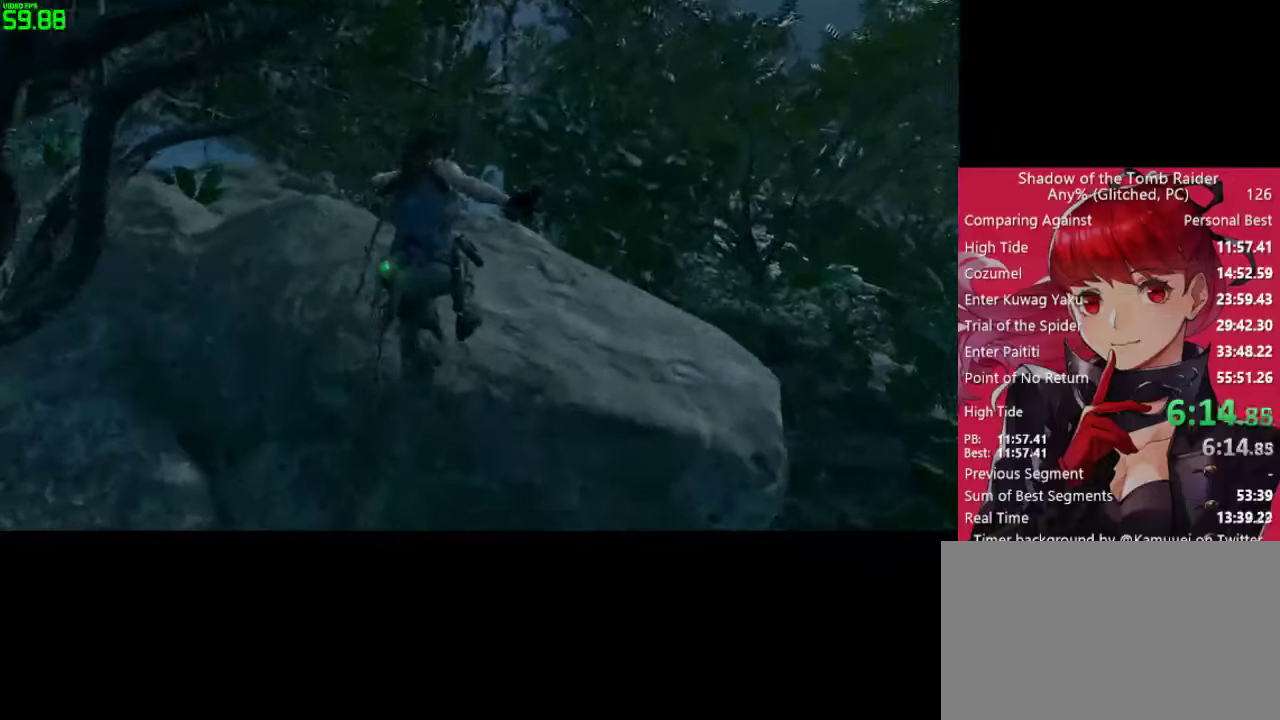
{"keys": ["w"], "mouse": [], "mouse_move": "down", "events": []}
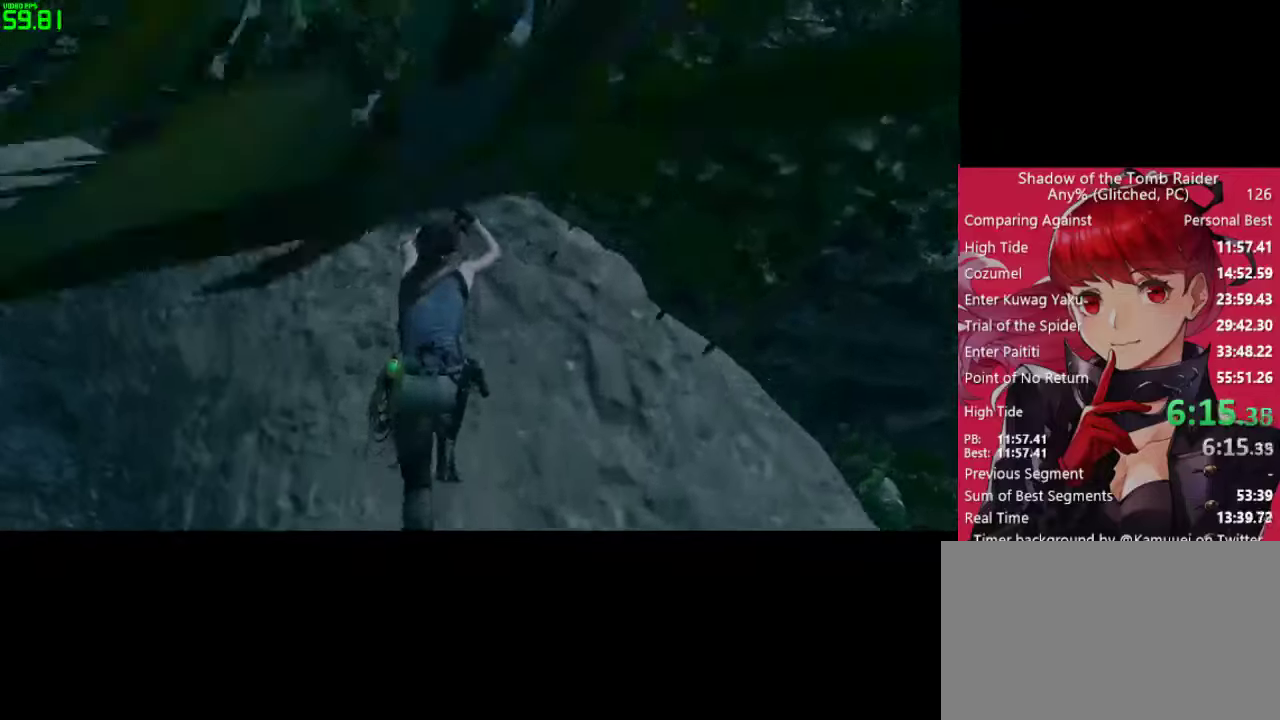
{"keys": ["w"], "mouse": [], "mouse_move": "right", "events": []}
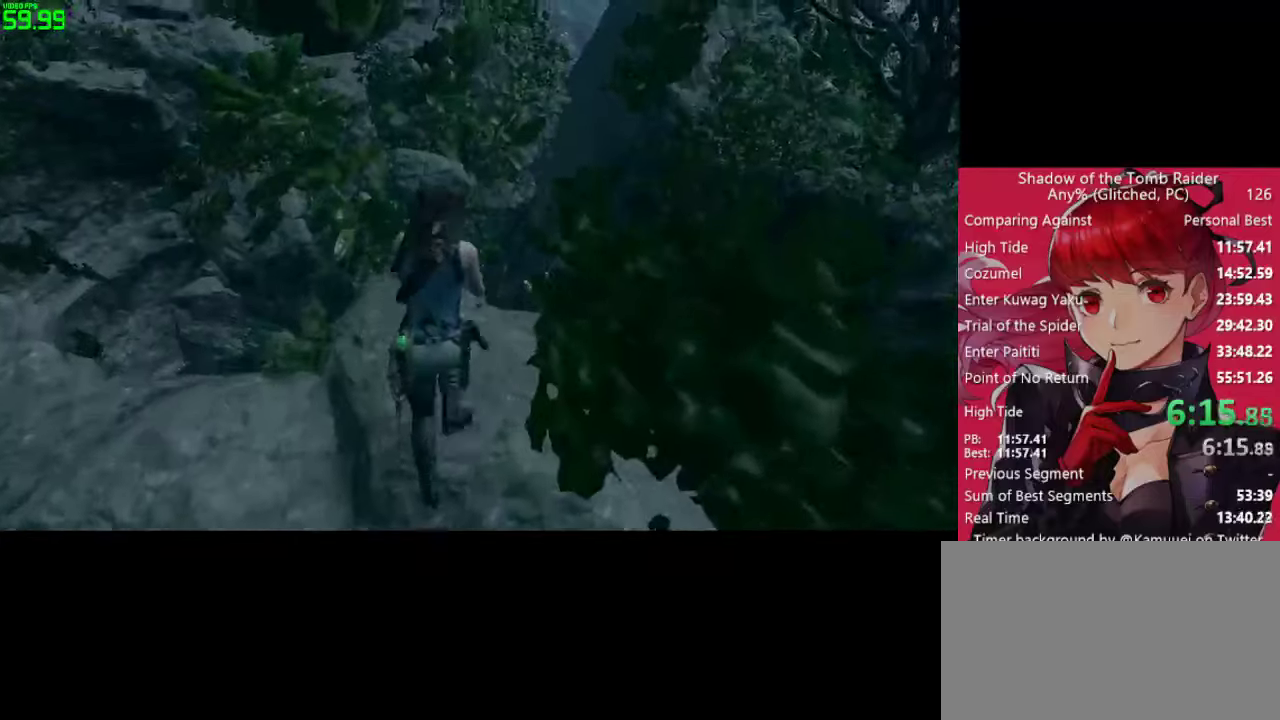
{"keys": ["w"], "mouse": [], "mouse_move": "right", "events": []}
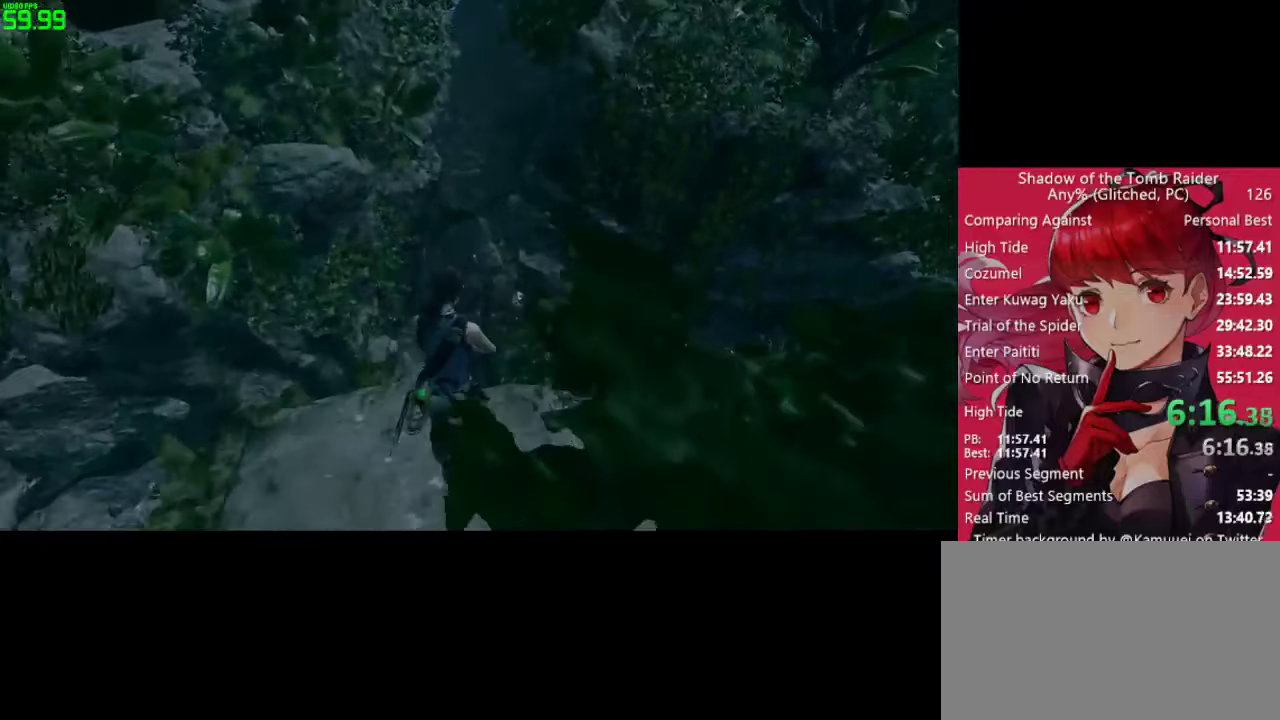
{"keys": ["w"], "mouse": [], "mouse_move": "still", "events": [[66, "space", "down"], [483, "space", "up"]]}
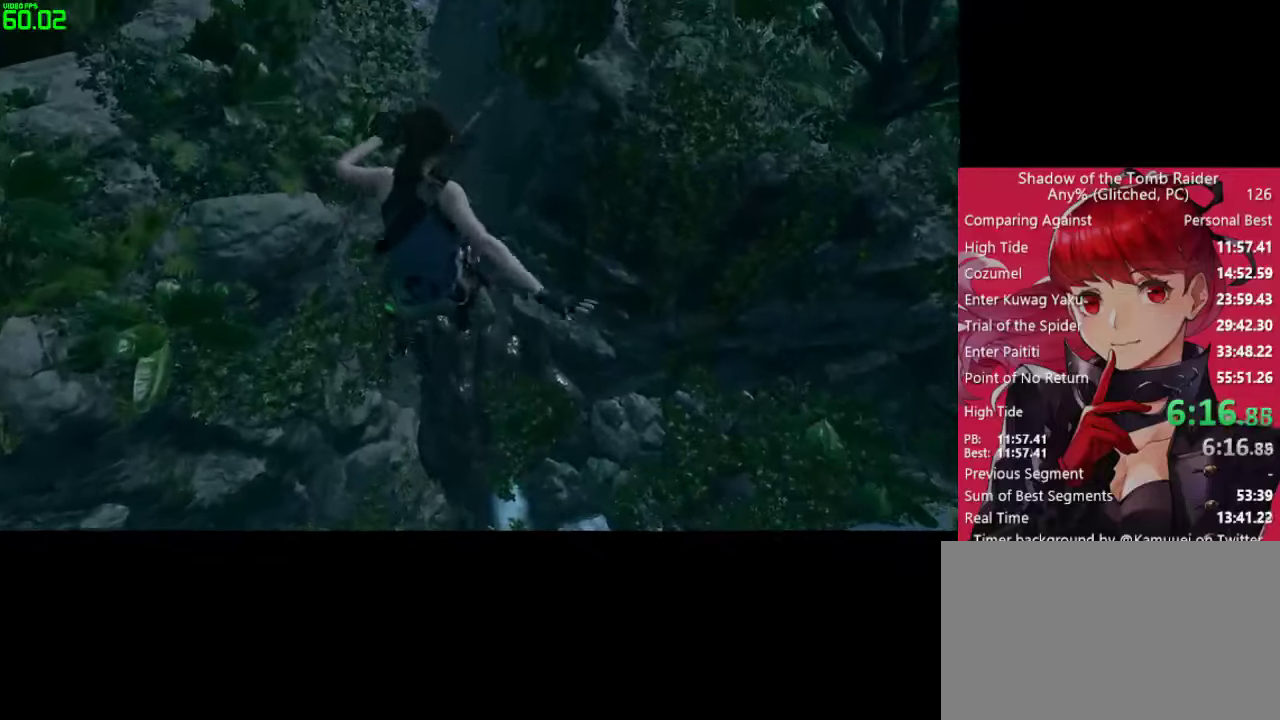
{"keys": ["d", "w"], "mouse": [], "mouse_move": "still", "events": [[450, "d", "down"]]}
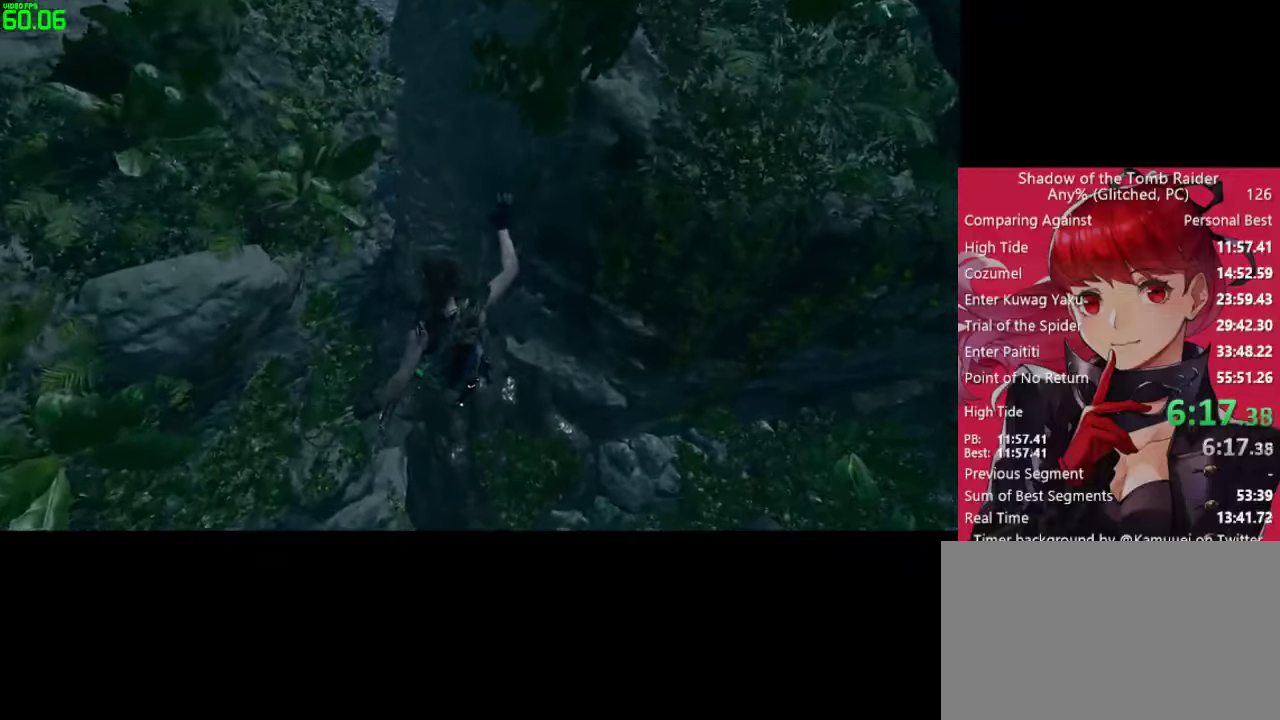
{"keys": ["w"], "mouse": [], "mouse_move": "still", "events": [[100, "d", "up"], [233, "d", "down"], [283, "d", "up"]]}
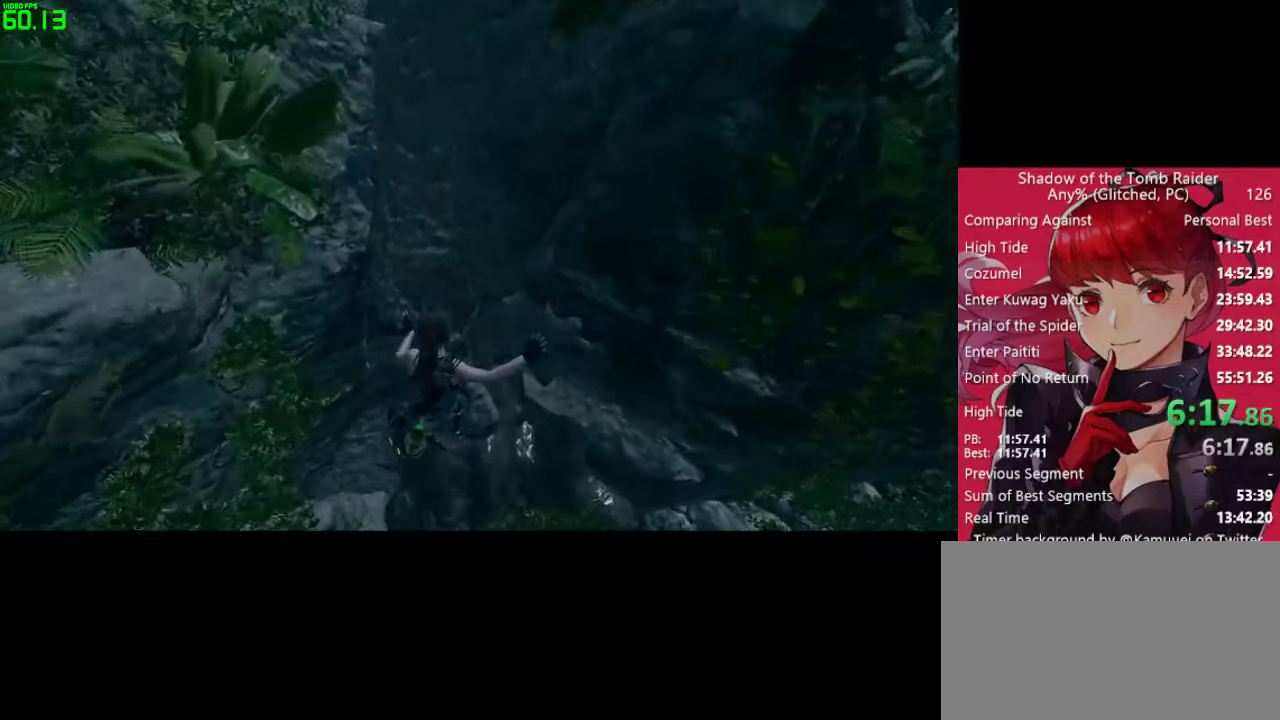
{"keys": ["w"], "mouse": [], "mouse_move": "up", "events": [[350, "e", "down"], [433, "e", "up"]]}
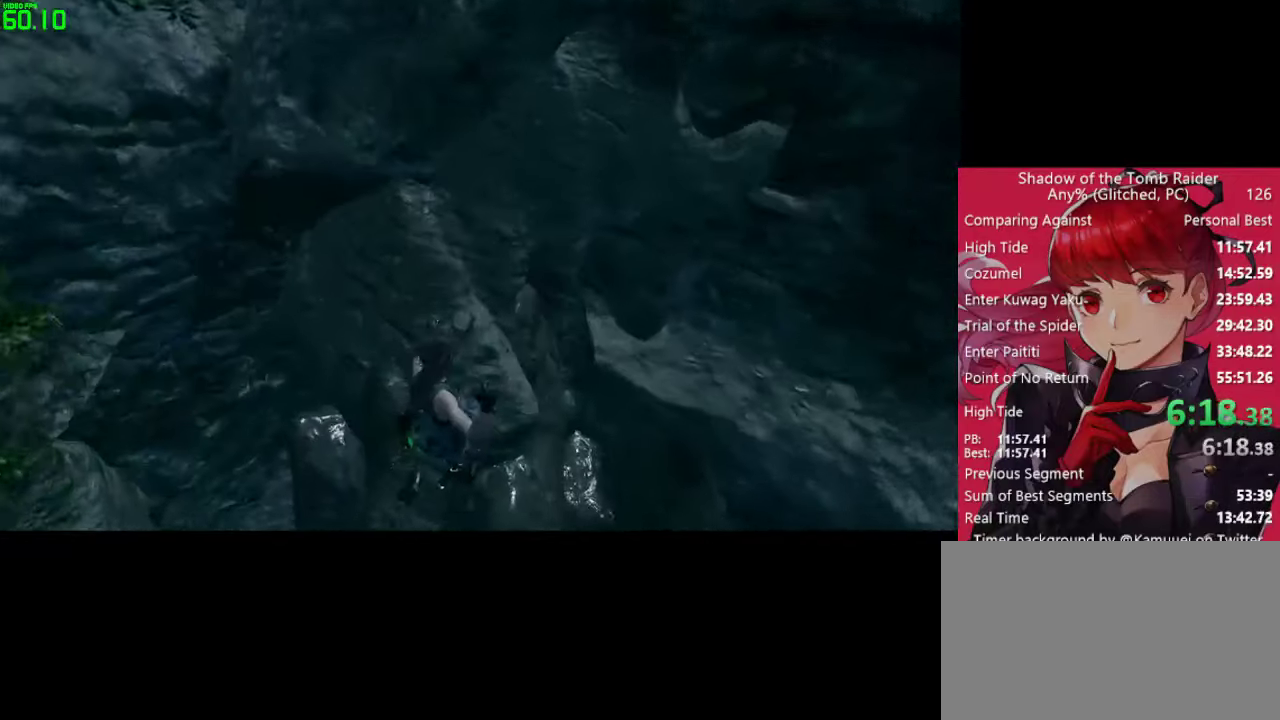
{"keys": ["w"], "mouse": [], "mouse_move": "up-left", "events": [[33, "space", "down"], [83, "space", "up"], [216, "space", "down"], [266, "space", "up"], [400, "space", "down"], [500, "space", "up"]]}
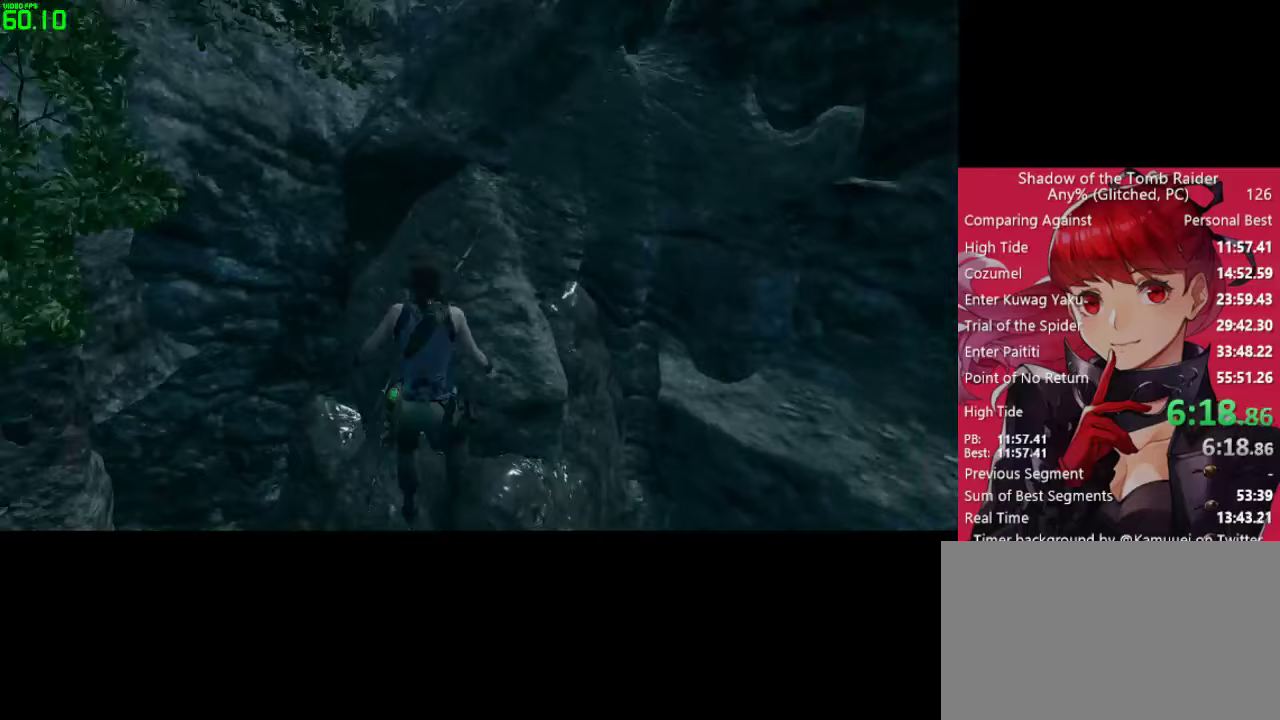
{"keys": ["w"], "mouse": [], "mouse_move": "up-right", "events": []}
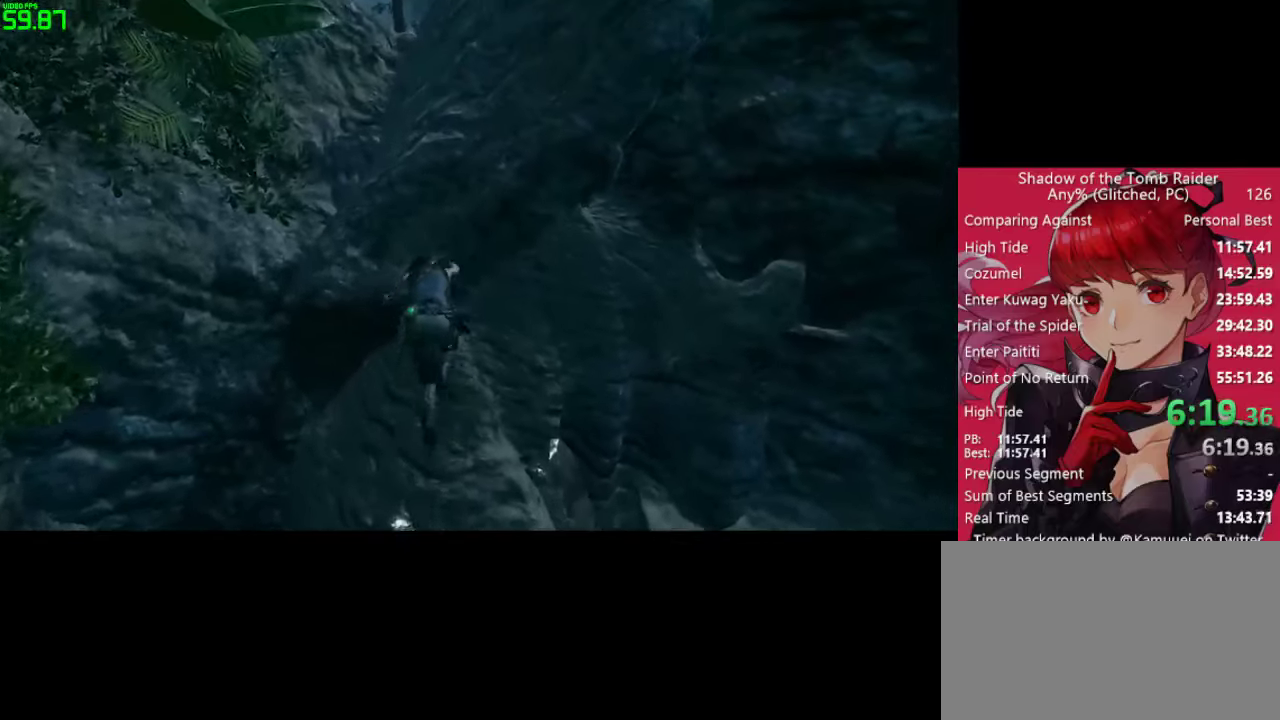
{"keys": ["w"], "mouse": [], "mouse_move": "still", "events": [[67, "shift", "down"], [150, "shift", "up"], [150, "space", "down"], [250, "space", "up"]]}
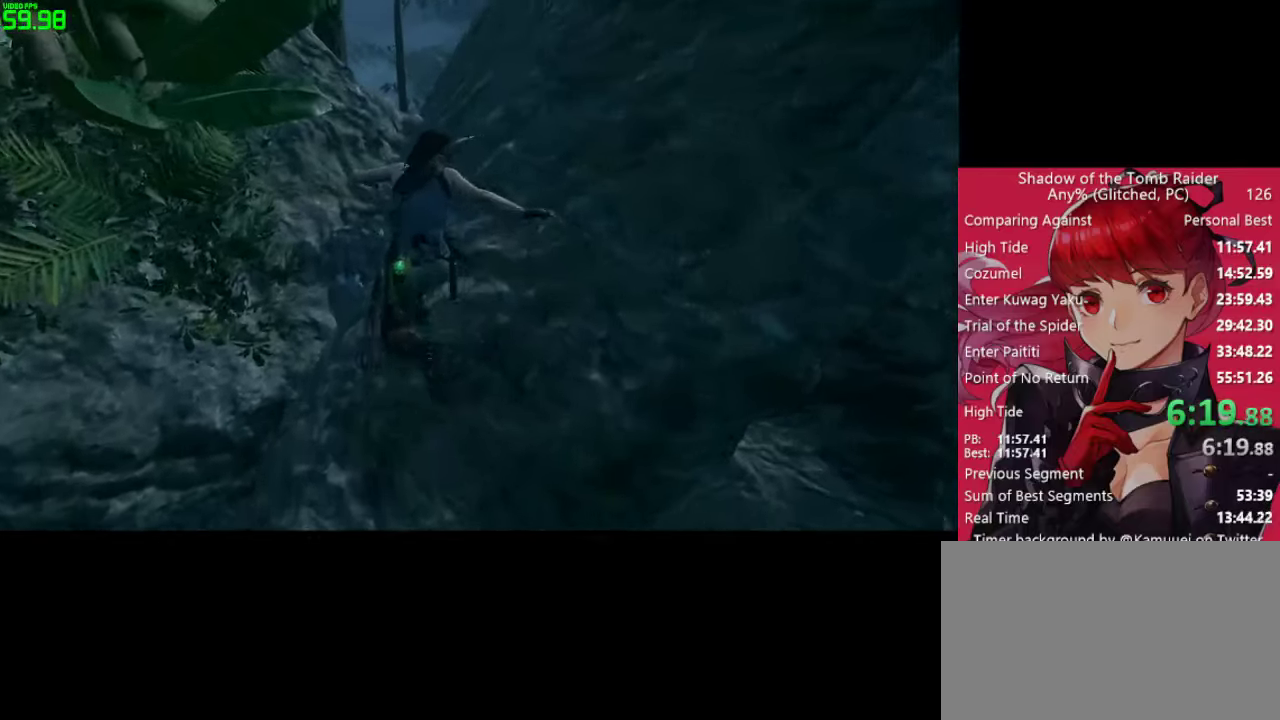
{"keys": ["space", "w"], "mouse": [], "mouse_move": "up-right", "events": [[133, "space", "down"], [167, "space", "up"], [317, "space", "down"], [367, "space", "up"], [500, "space", "down"]]}
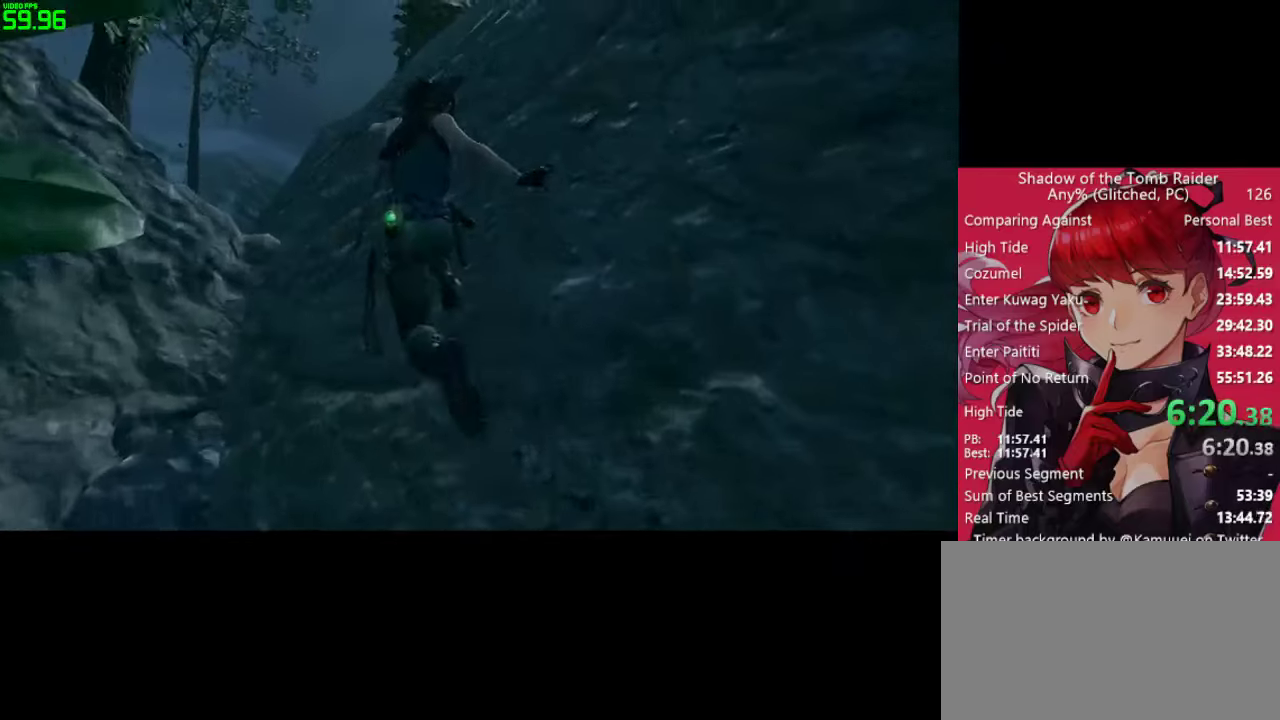
{"keys": ["w"], "mouse": [], "mouse_move": "still", "events": [[100, "space", "up"], [233, "space", "down"], [283, "space", "up"], [417, "space", "down"], [467, "space", "up"]]}
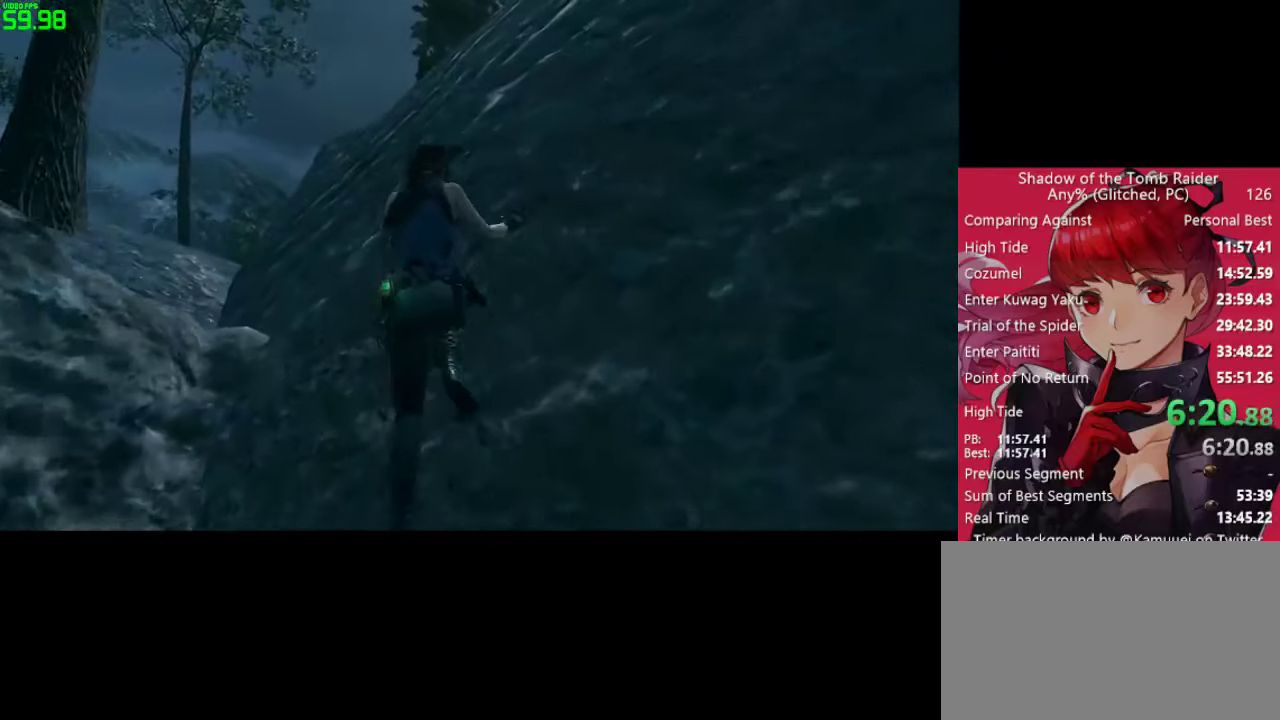
{"keys": ["space", "w"], "mouse": [], "mouse_move": "right", "events": [[117, "space", "down"], [150, "space", "up"], [300, "space", "down"], [383, "space", "up"], [483, "space", "down"]]}
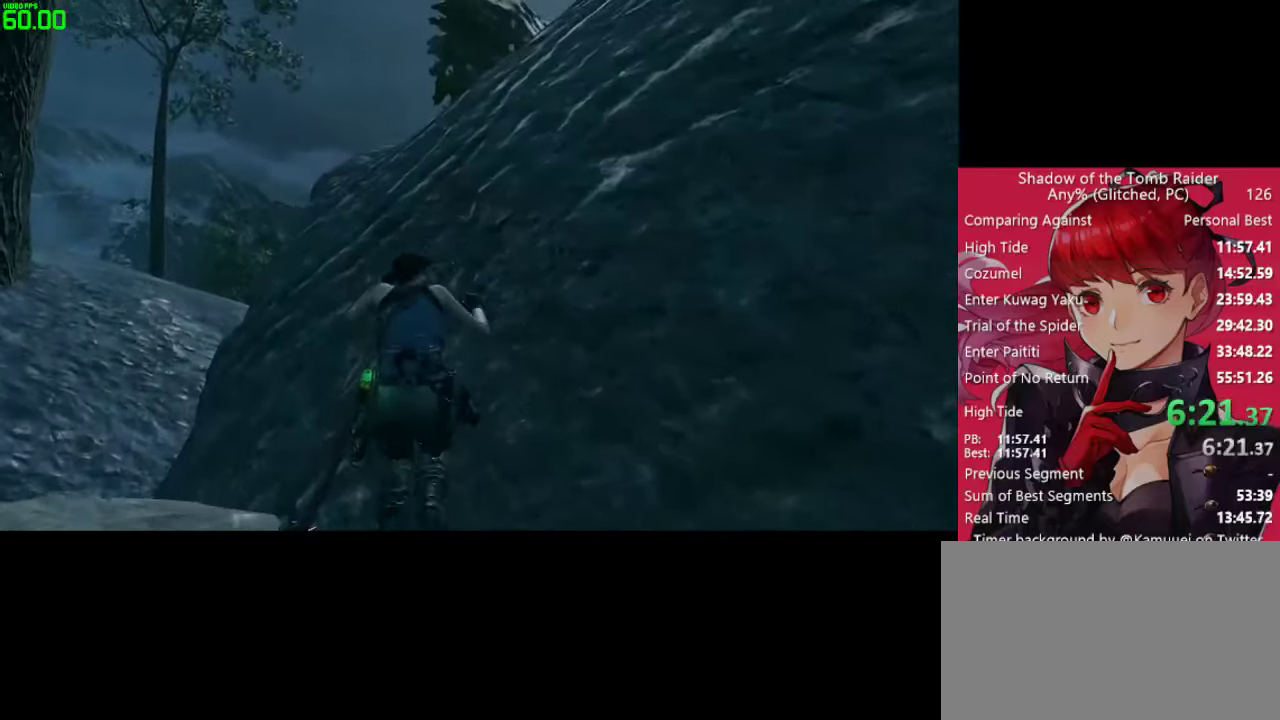
{"keys": ["w"], "mouse": [], "mouse_move": "right", "events": [[83, "space", "up"], [167, "space", "down"], [267, "space", "up"], [400, "space", "down"], [450, "space", "up"]]}
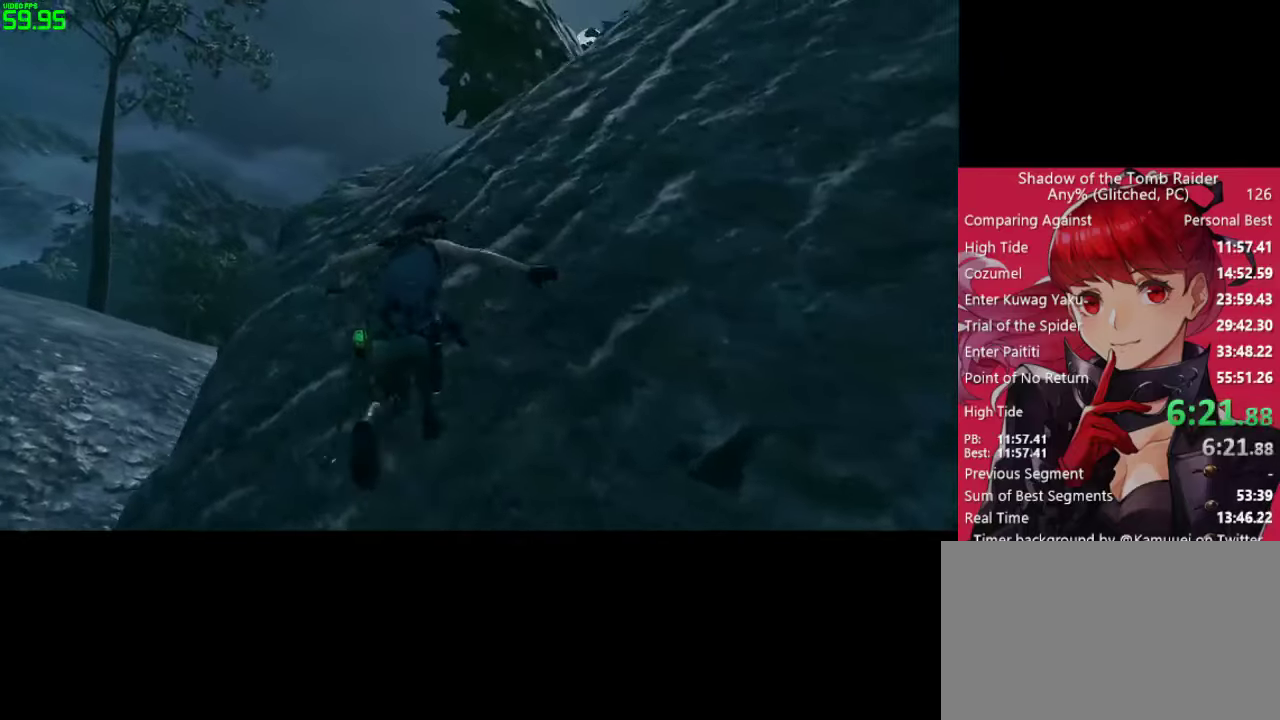
{"keys": ["space", "w"], "mouse": [], "mouse_move": "down-right", "events": [[100, "space", "down"], [150, "space", "up"], [233, "space", "down"], [333, "space", "up"], [467, "space", "down"]]}
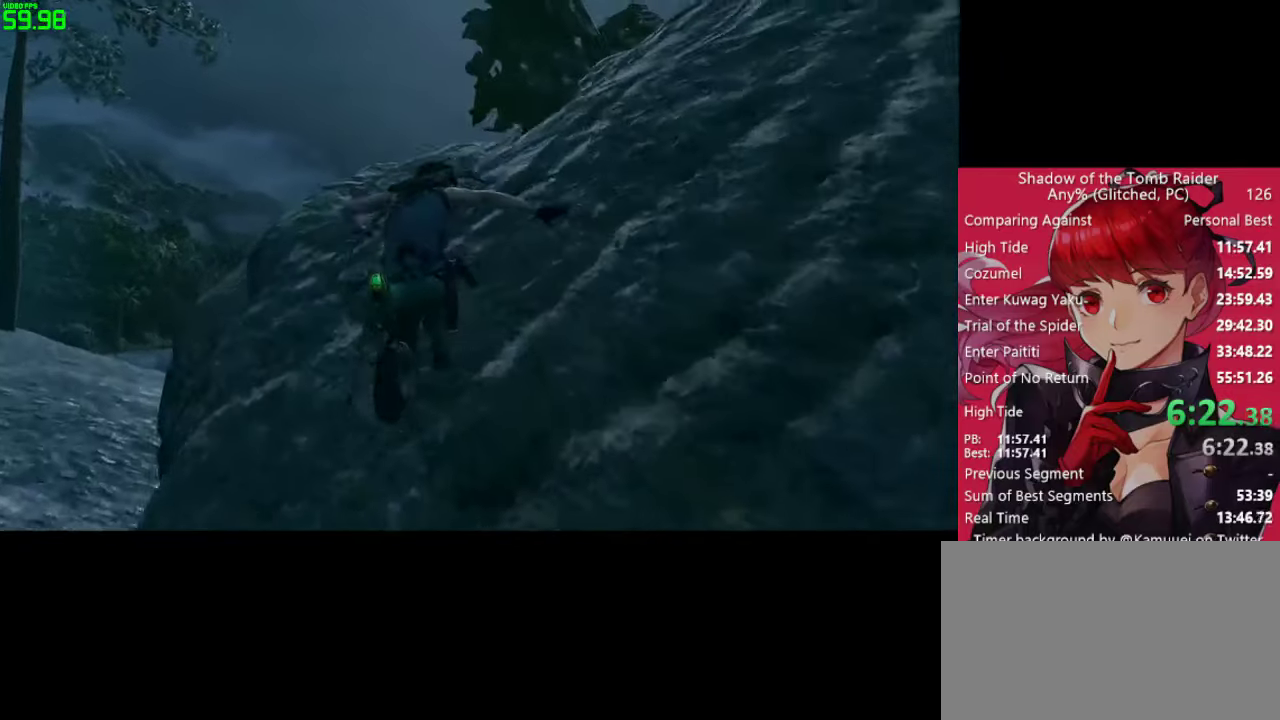
{"keys": ["w"], "mouse": [], "mouse_move": "down-right", "events": [[17, "space", "up"], [150, "space", "down"], [200, "space", "up"]]}
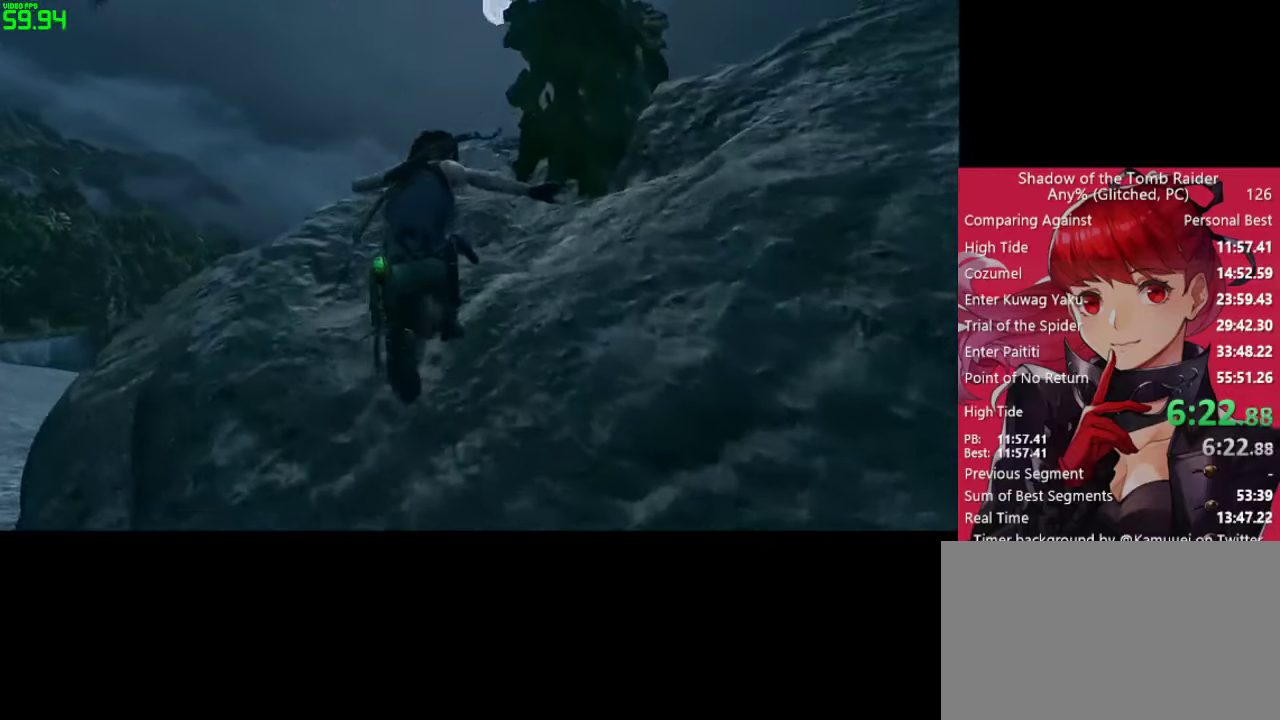
{"keys": ["w"], "mouse": [], "mouse_move": "down", "events": []}
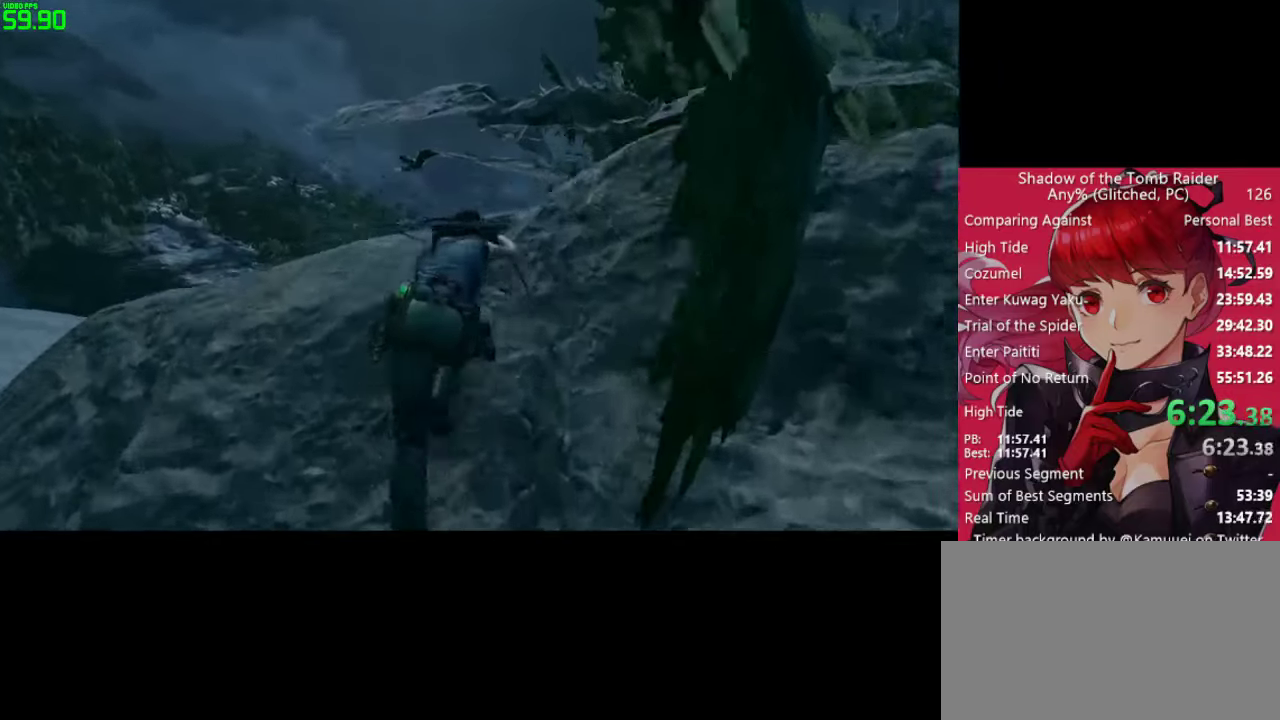
{"keys": ["w"], "mouse": [], "mouse_move": "down", "events": []}
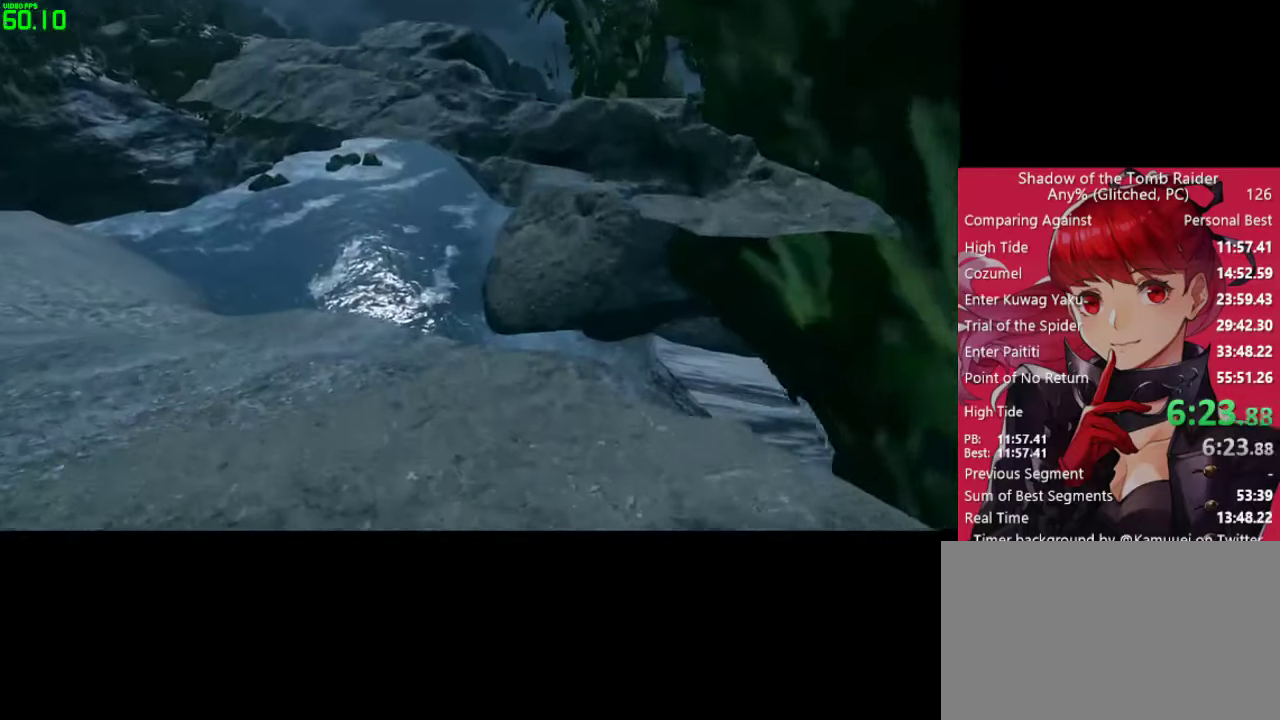
{"keys": ["w"], "mouse": [], "mouse_move": "right", "events": []}
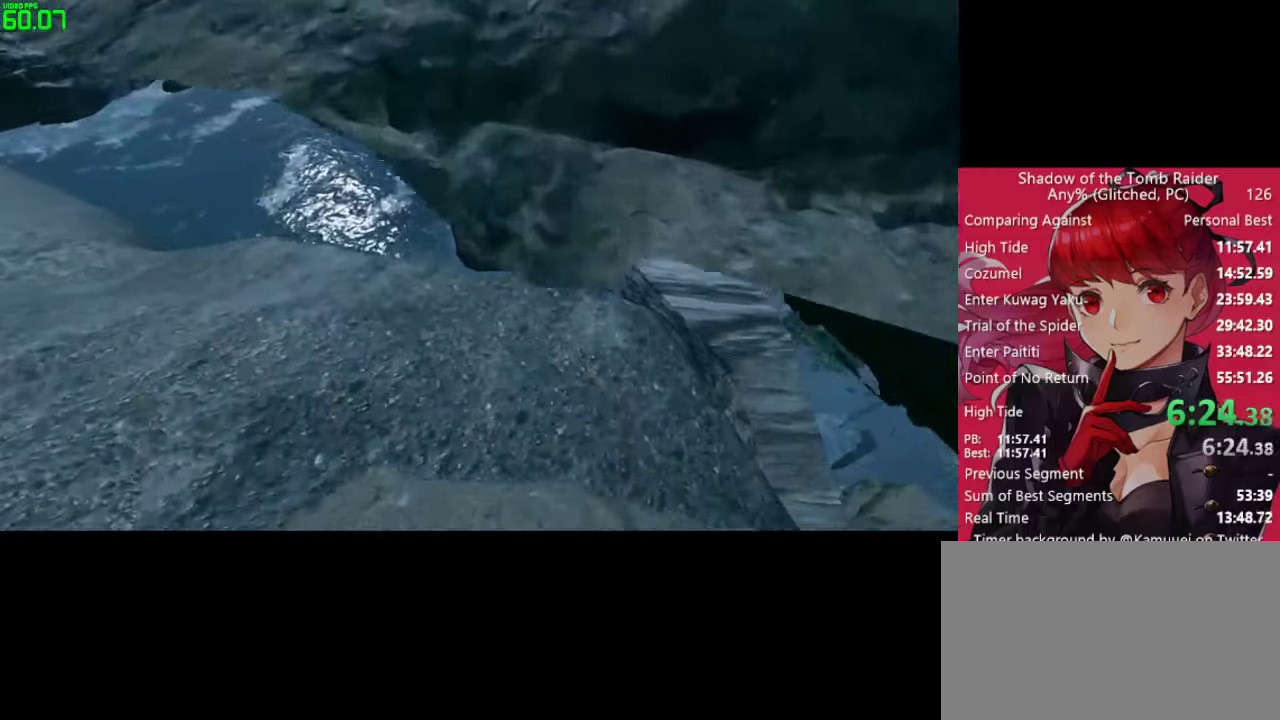
{"keys": ["space", "w"], "mouse": [], "mouse_move": "right", "events": [[84, "space", "down"]]}
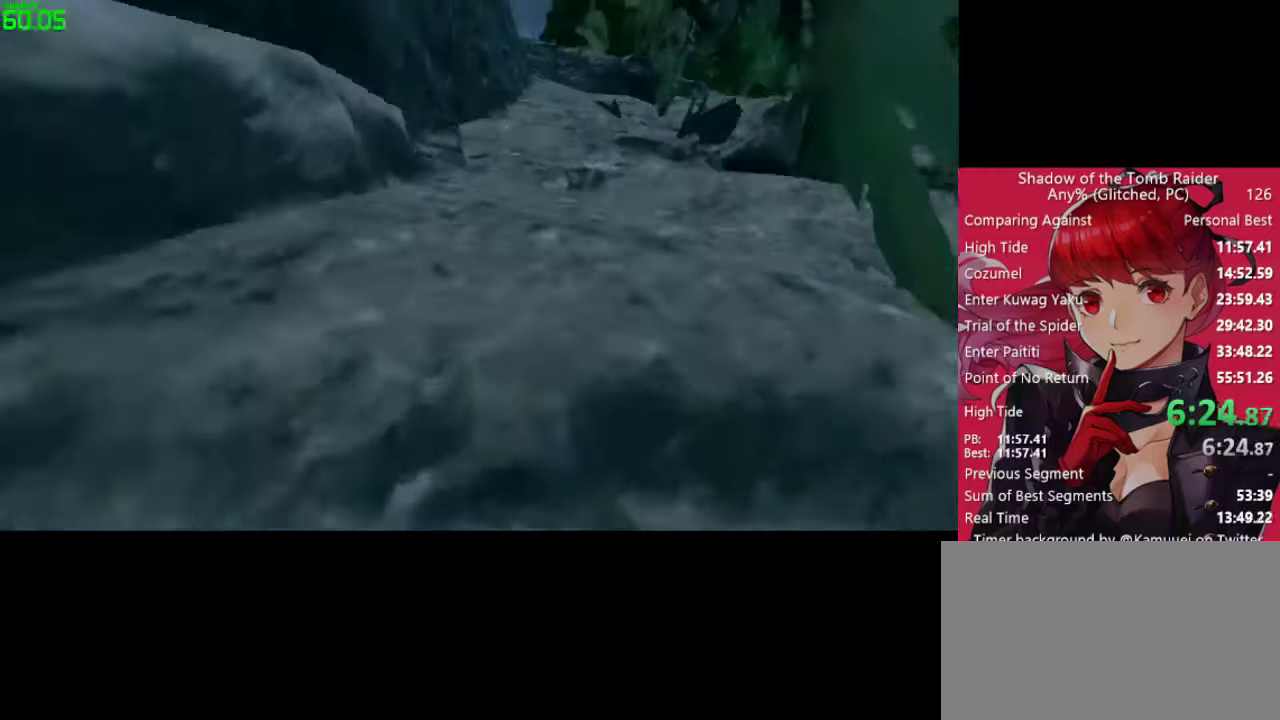
{"keys": ["space", "w"], "mouse": [], "mouse_move": "still", "events": []}
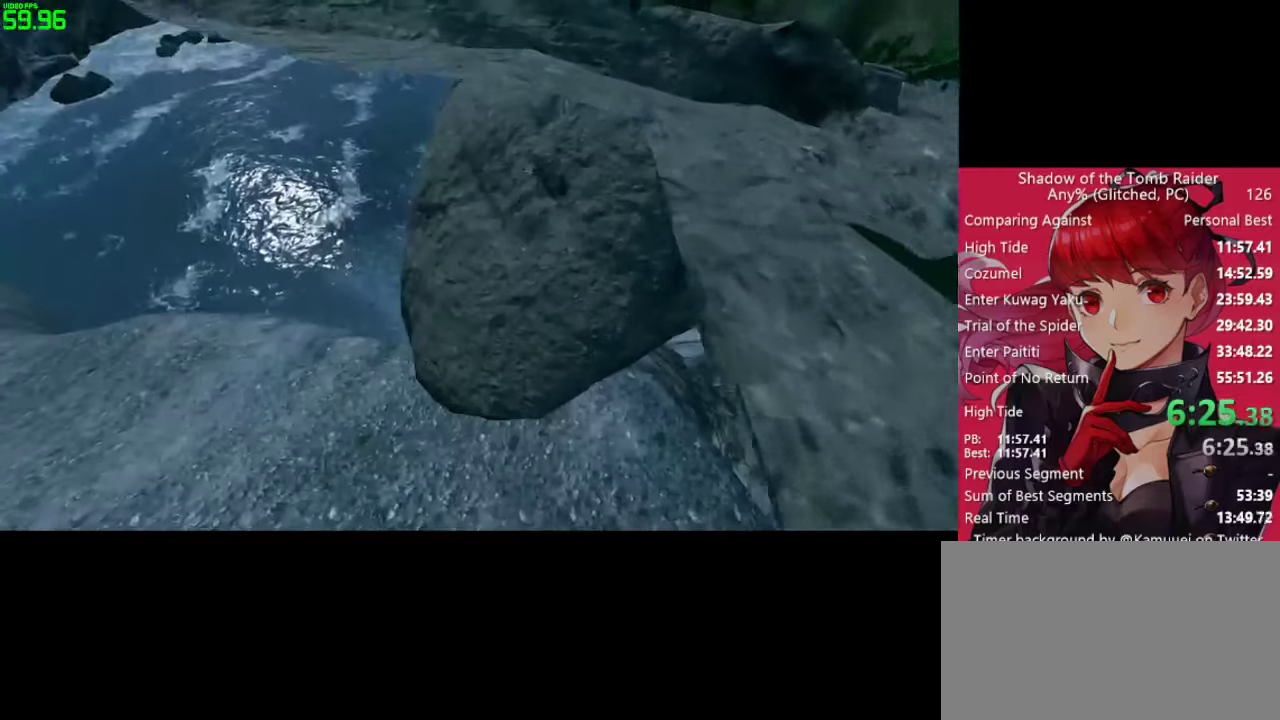
{"keys": ["w"], "mouse": [], "mouse_move": "still", "events": [[150, "space", "up"]]}